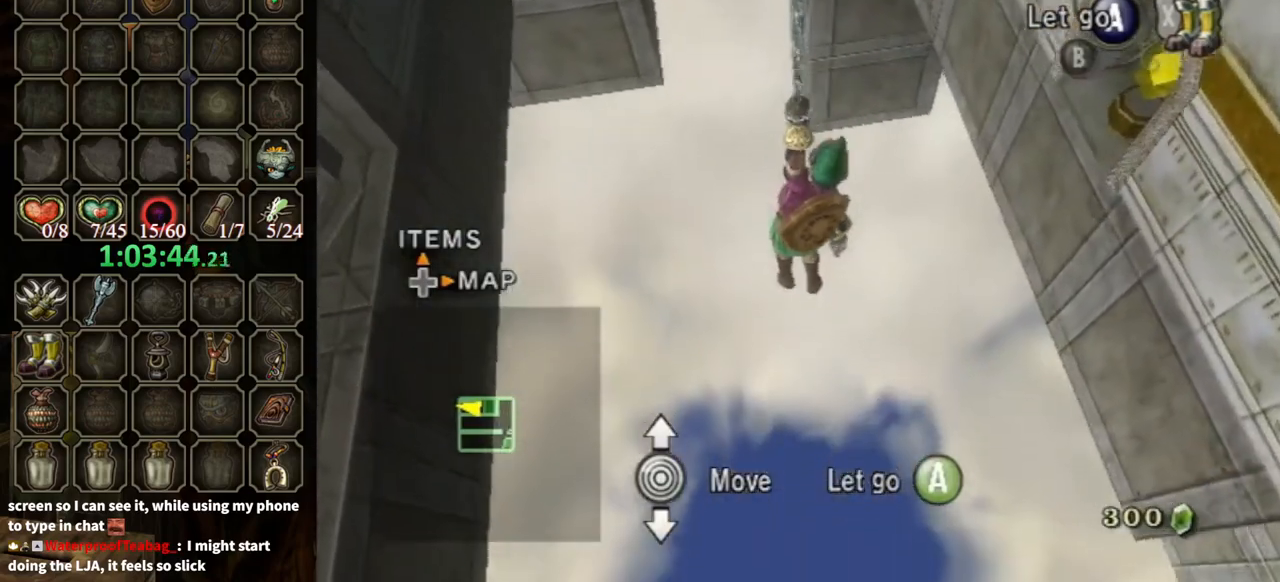
Gameplay with a controller (Nintendo layout); each line is a JSON object with the inputs held at the frame after it. "events" lists button and stick changes between this image and that frame as [ms after this image, input, new state], when the widget could be followed in between. Not read: L3 R3.
{"buttons": ["Y"], "left_stick": "left", "right_stick": "center", "events": [[167, "Y", "down"], [200, "left_stick", "left"]]}
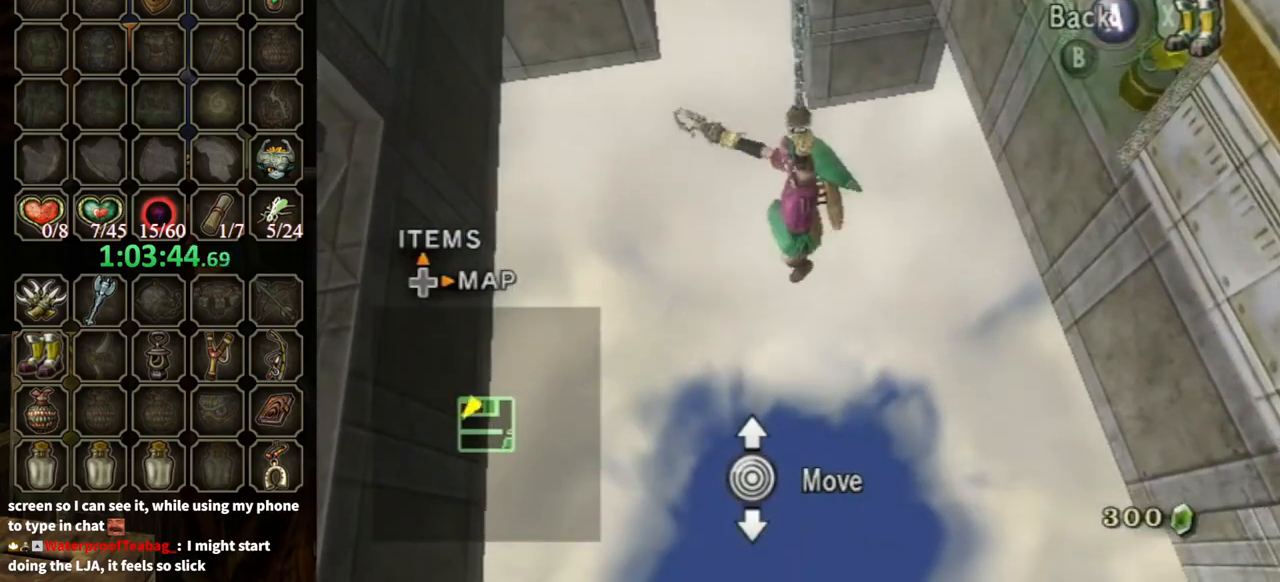
{"buttons": ["Y"], "left_stick": "left", "right_stick": "center", "events": []}
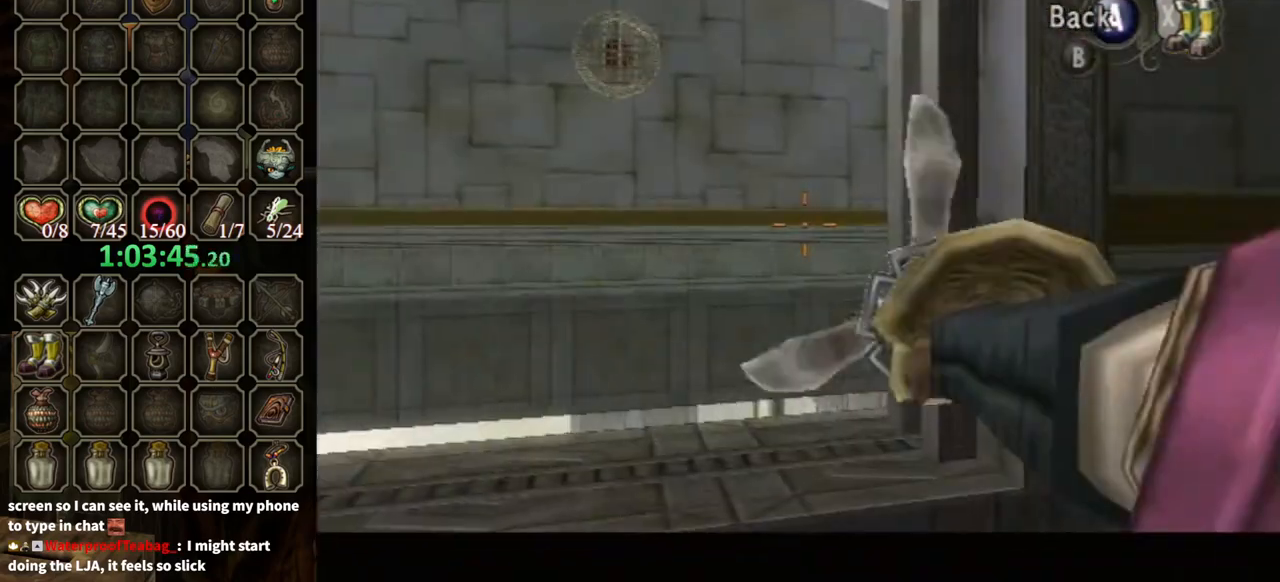
{"buttons": ["Y"], "left_stick": "down-right", "right_stick": "center", "events": [[33, "left_stick", "center"], [133, "left_stick", "left"], [467, "left_stick", "down-right"]]}
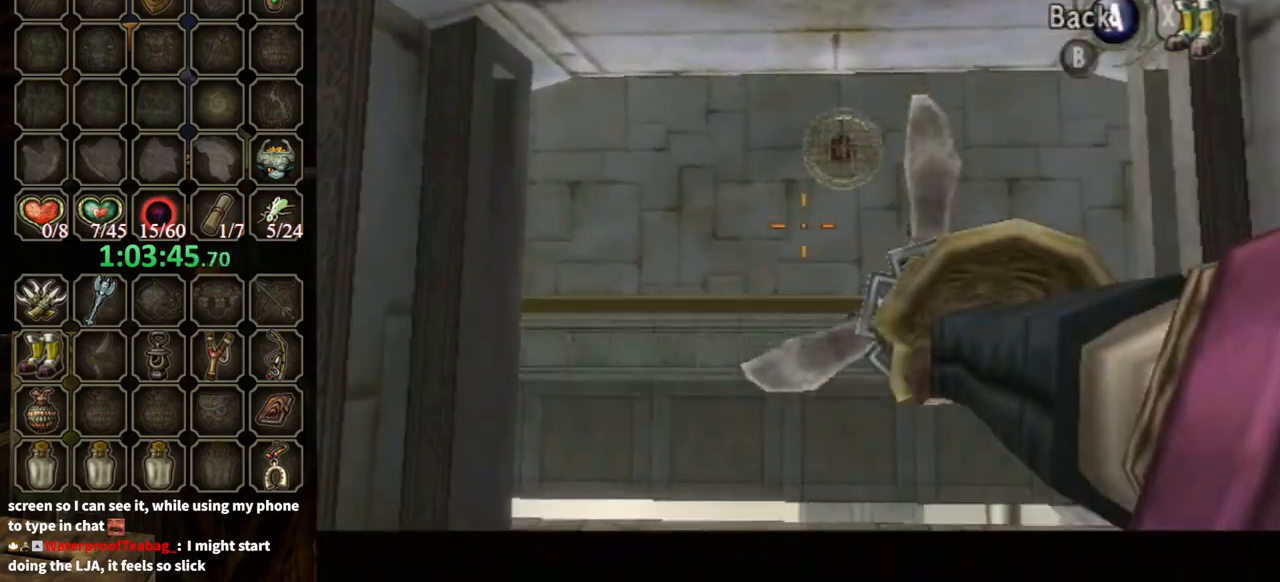
{"buttons": [], "left_stick": "center", "right_stick": "center", "events": [[133, "left_stick", "center"], [200, "Y", "up"]]}
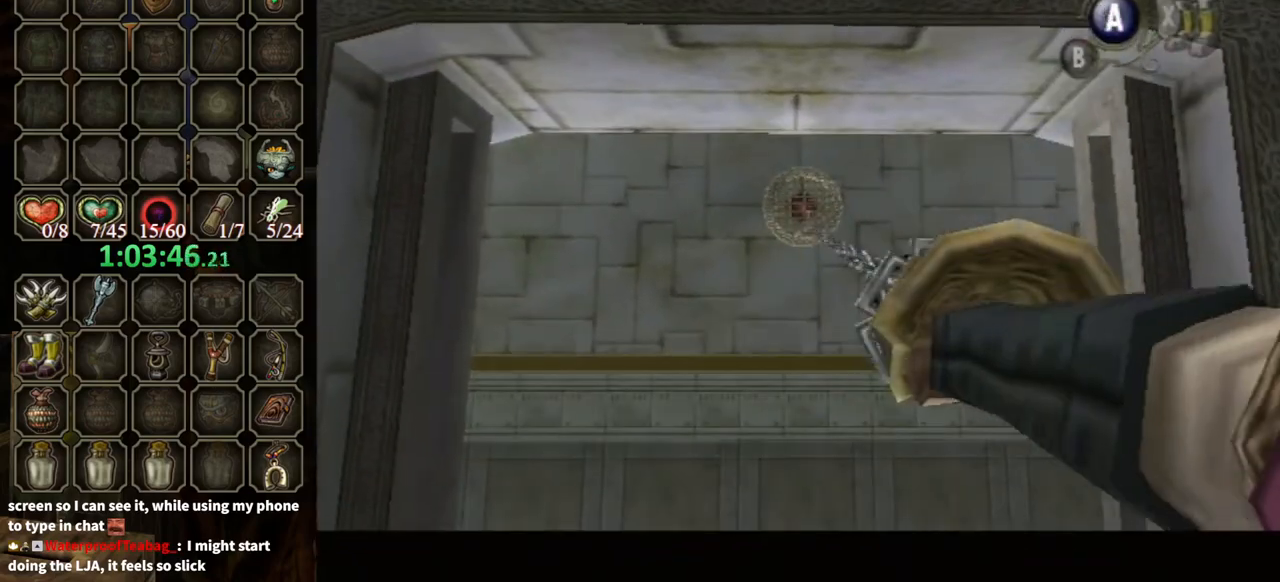
{"buttons": [], "left_stick": "center", "right_stick": "center", "events": []}
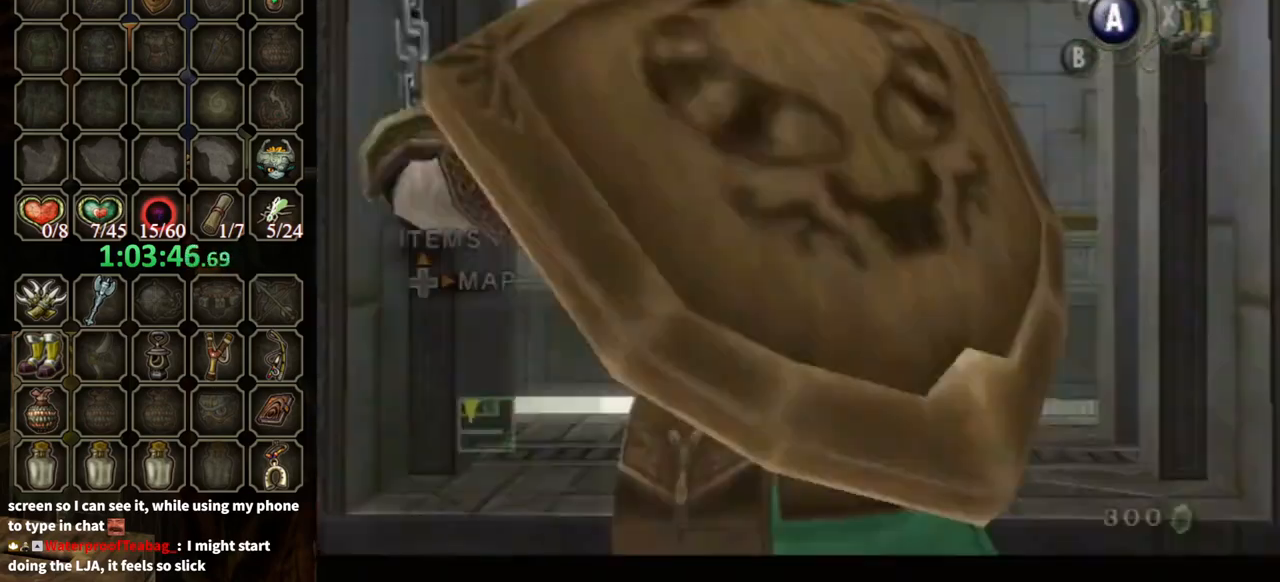
{"buttons": ["Y"], "left_stick": "center", "right_stick": "center", "events": [[300, "Y", "down"]]}
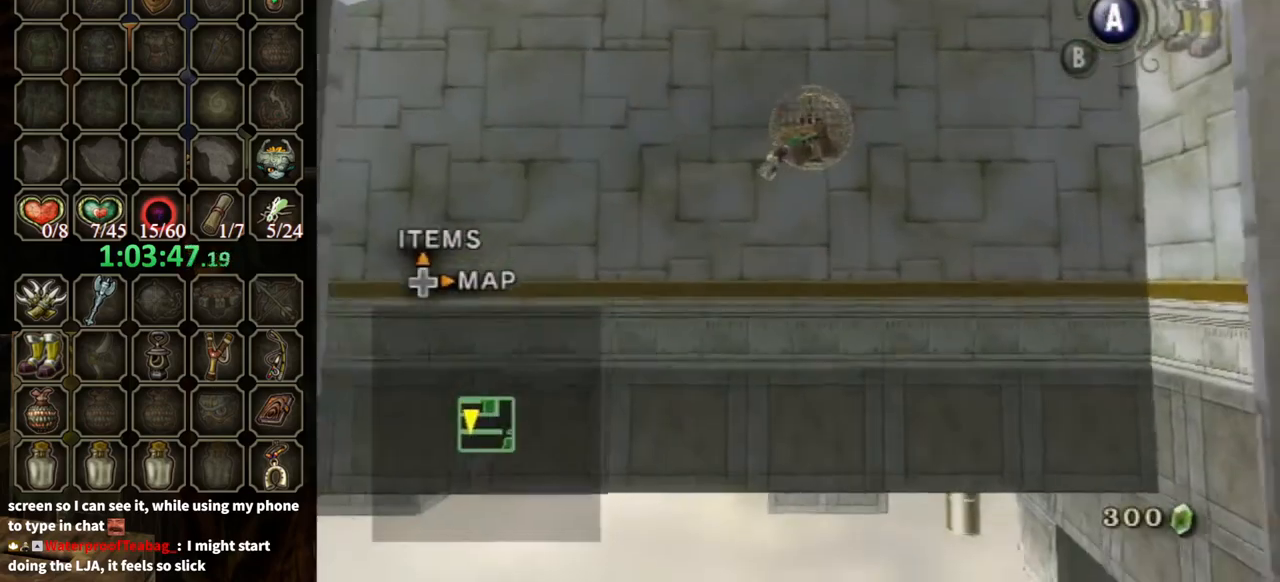
{"buttons": ["Y"], "left_stick": "center", "right_stick": "center", "events": []}
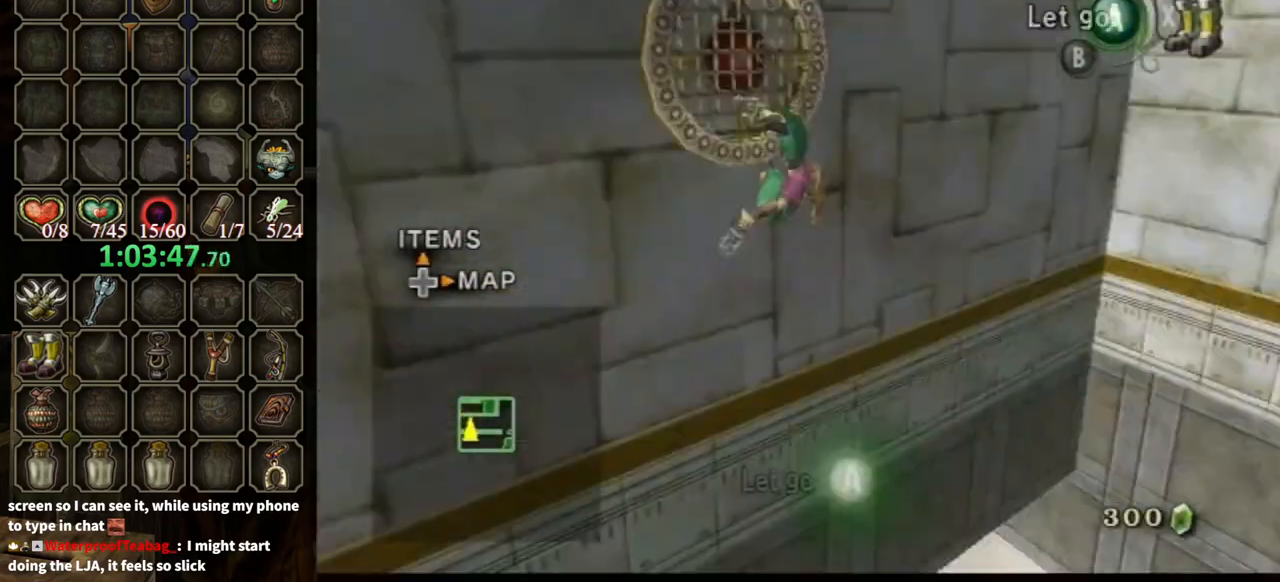
{"buttons": ["Y"], "left_stick": "down-right", "right_stick": "center", "events": [[33, "L1", "down"], [333, "left_stick", "down-right"], [400, "L1", "up"]]}
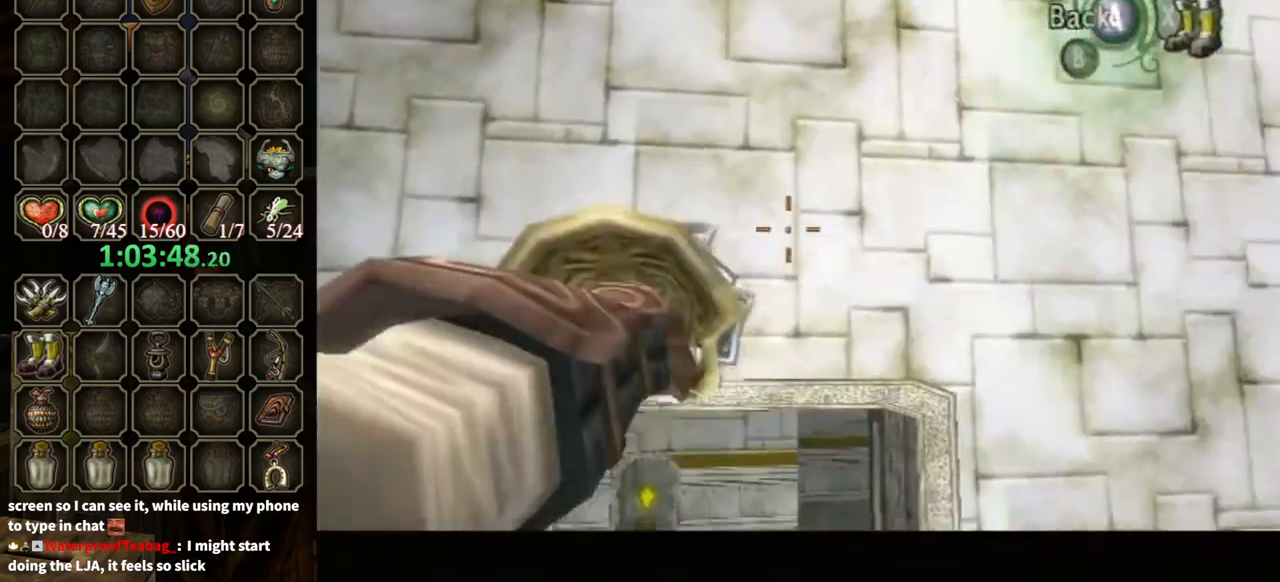
{"buttons": ["Y"], "left_stick": "down-right", "right_stick": "center", "events": []}
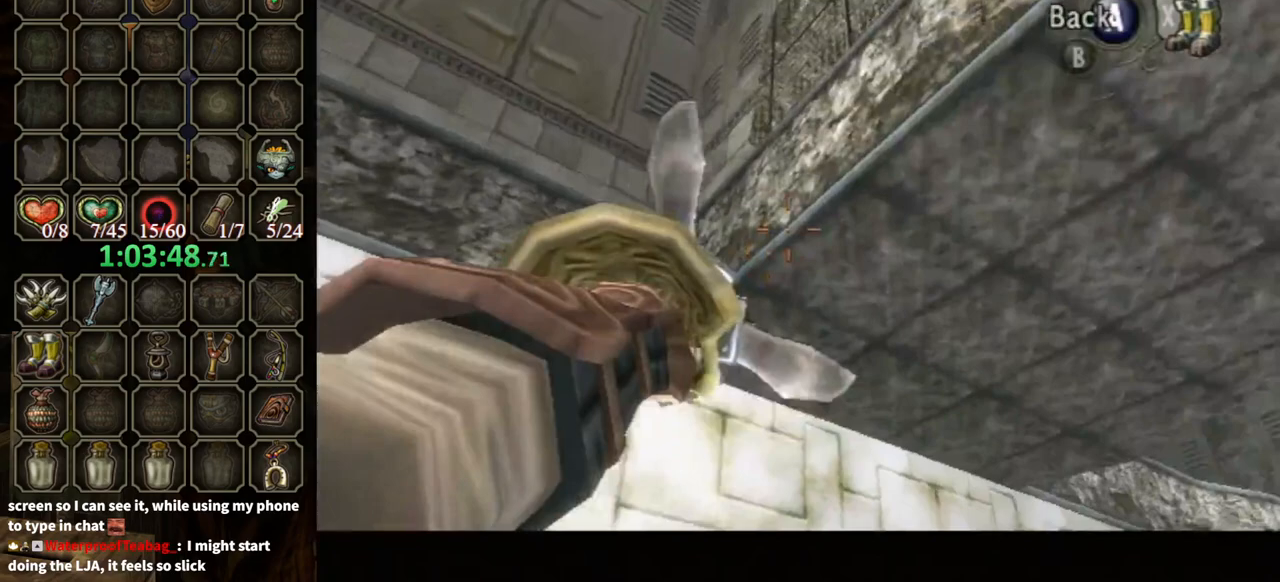
{"buttons": [], "left_stick": "center", "right_stick": "center", "events": [[333, "Y", "up"], [333, "left_stick", "center"]]}
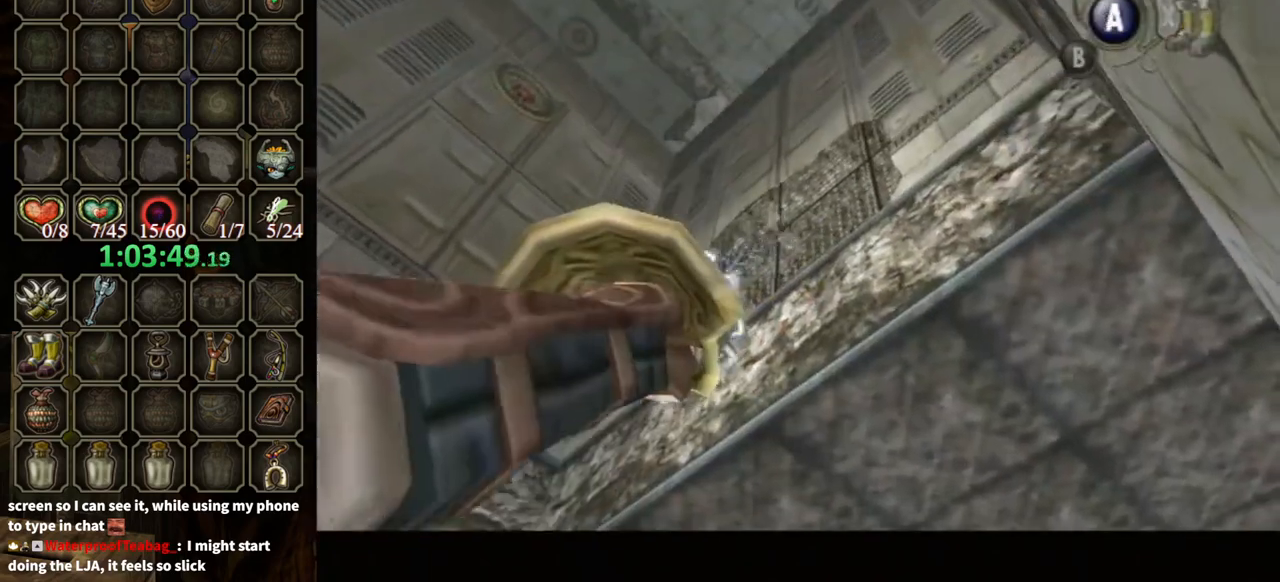
{"buttons": [], "left_stick": "center", "right_stick": "center", "events": []}
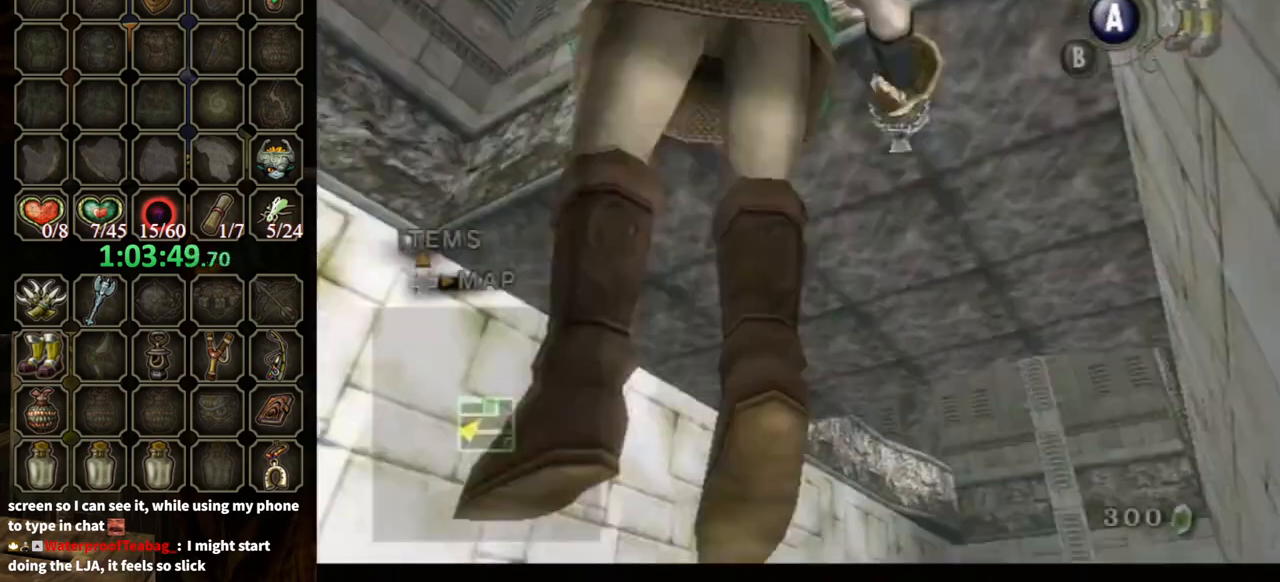
{"buttons": ["Y"], "left_stick": "center", "right_stick": "center", "events": [[233, "Y", "down"]]}
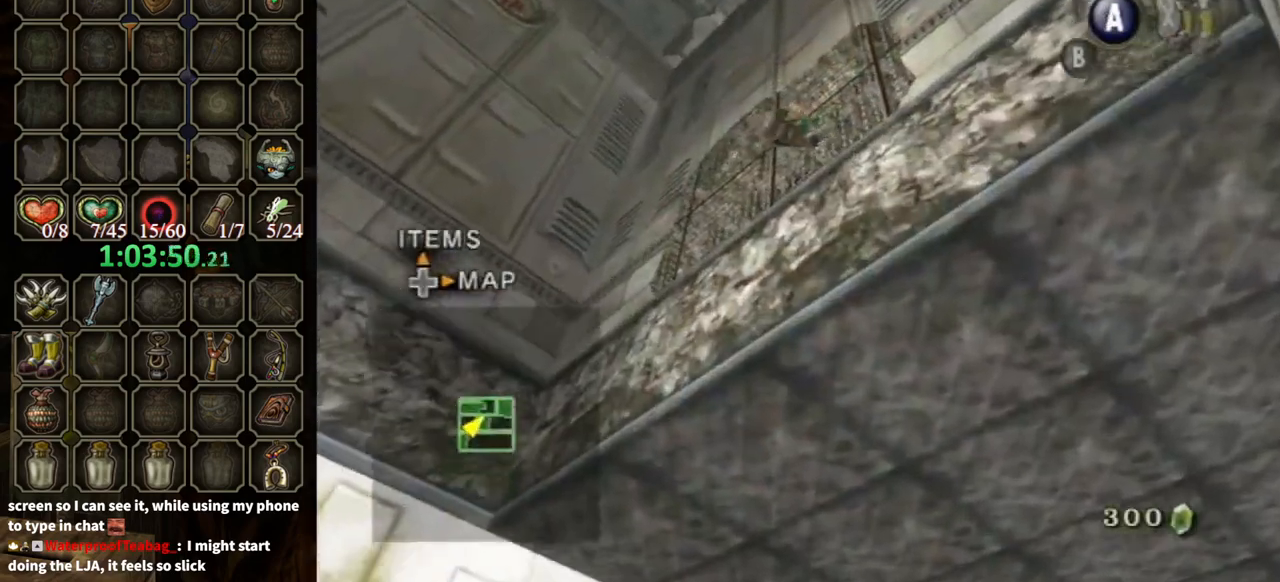
{"buttons": ["Y", "L1"], "left_stick": "center", "right_stick": "center", "events": [[267, "L1", "down"]]}
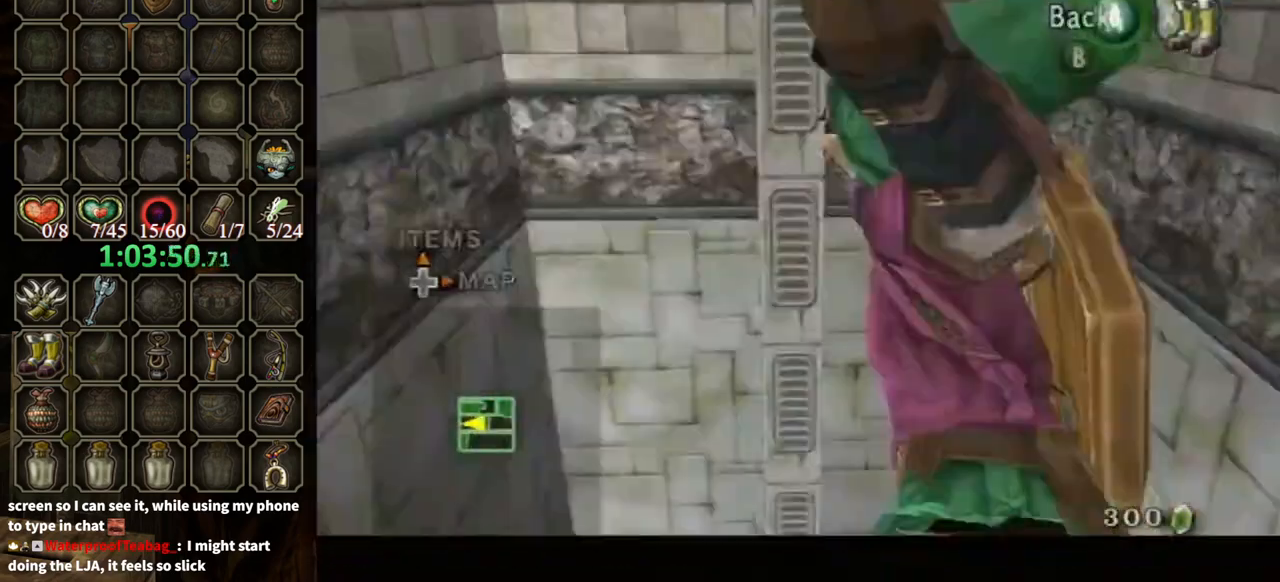
{"buttons": ["Y"], "left_stick": "down-left", "right_stick": "center", "events": [[33, "left_stick", "down-left"], [67, "L1", "up"]]}
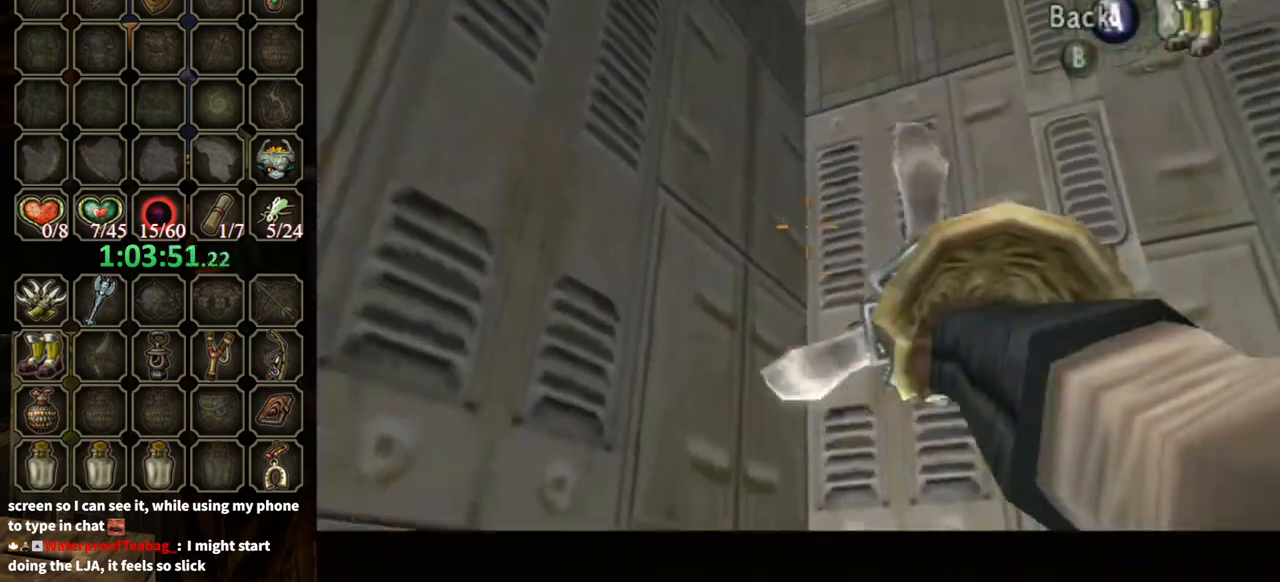
{"buttons": ["Y"], "left_stick": "down-left", "right_stick": "center", "events": []}
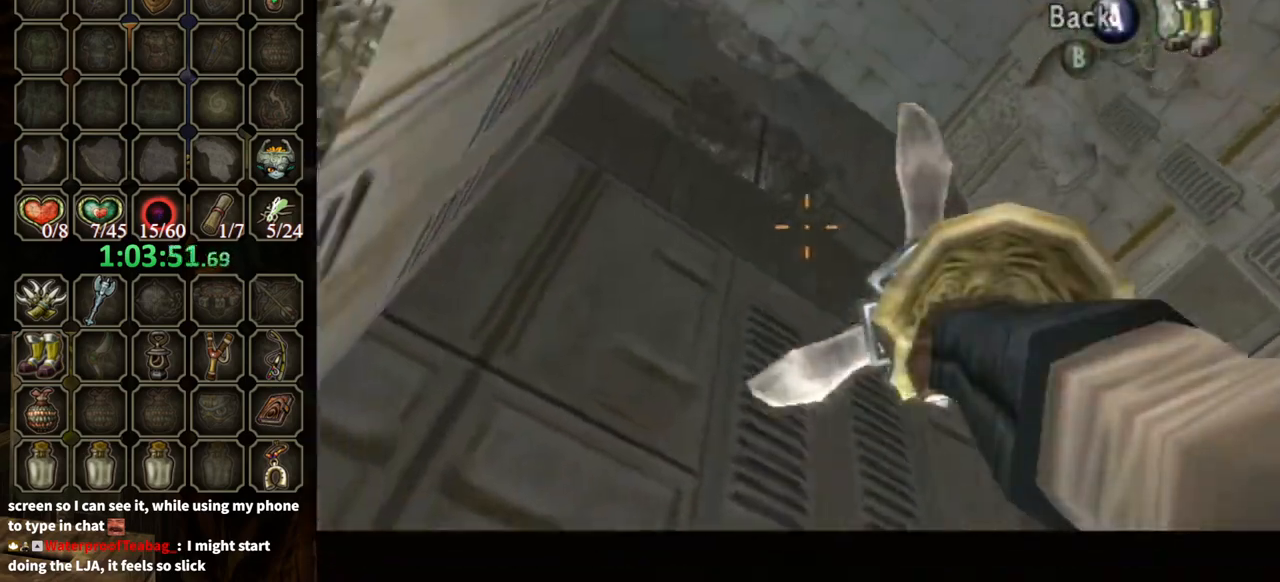
{"buttons": [], "left_stick": "center", "right_stick": "center", "events": [[133, "Y", "up"], [167, "left_stick", "center"]]}
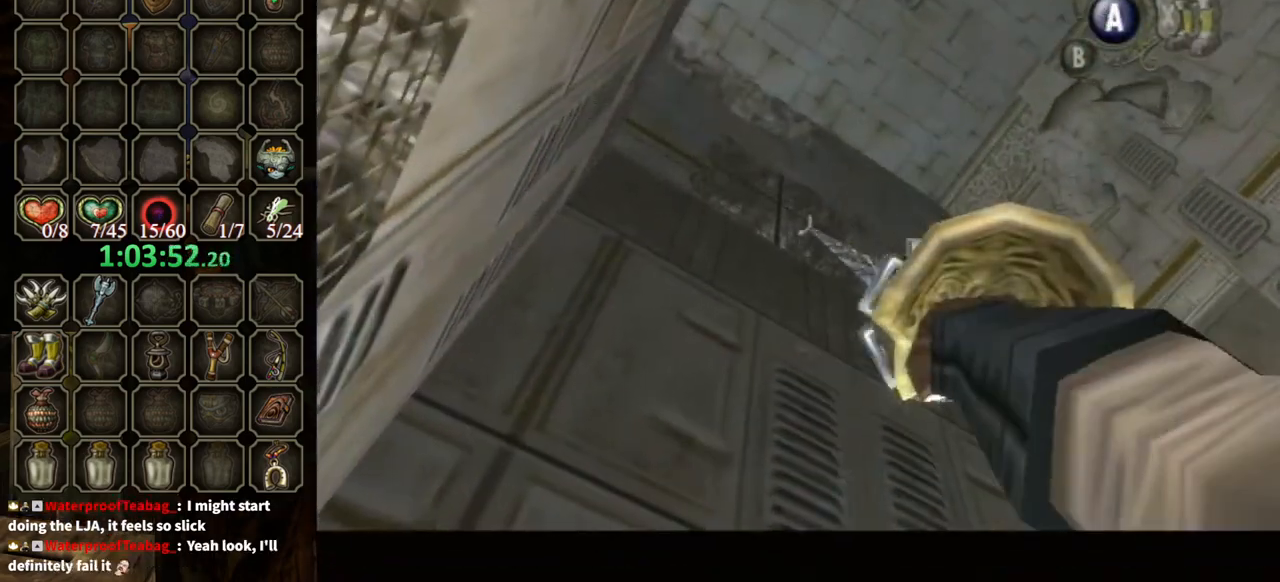
{"buttons": [], "left_stick": "center", "right_stick": "center", "events": []}
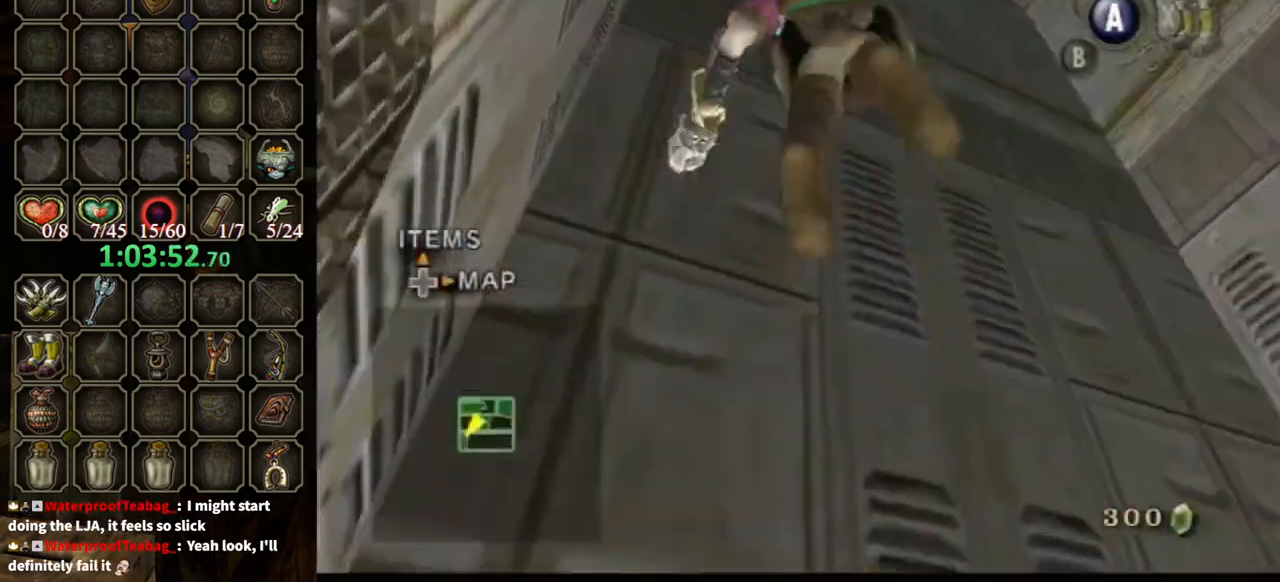
{"buttons": ["Y"], "left_stick": "center", "right_stick": "center", "events": [[33, "Y", "down"]]}
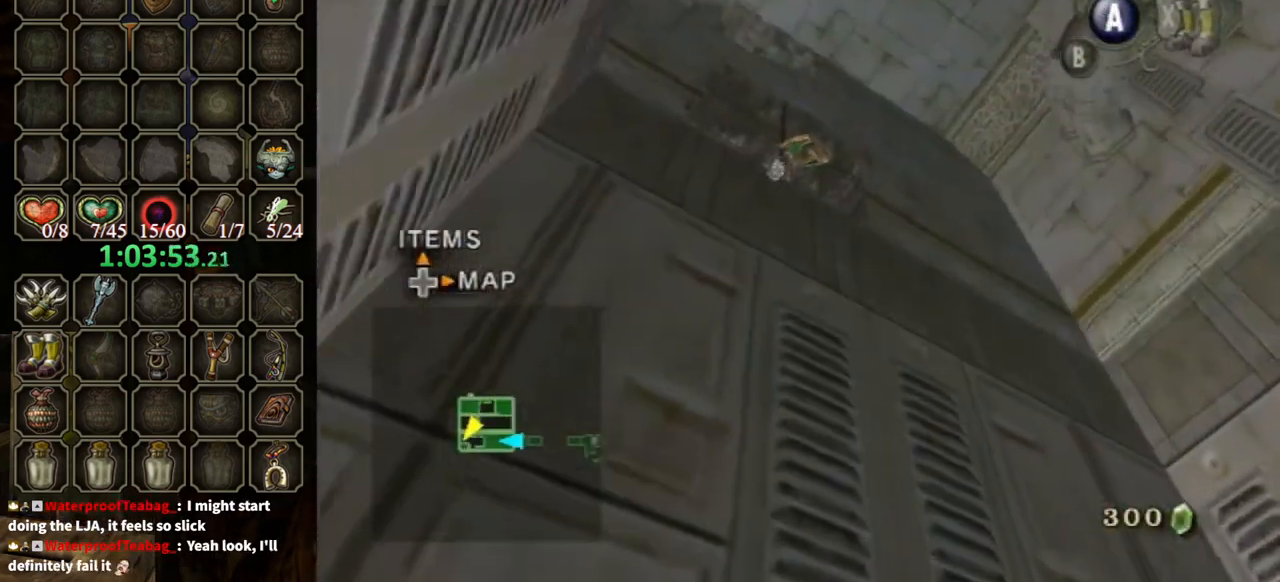
{"buttons": ["Y", "L1"], "left_stick": "center", "right_stick": "center", "events": [[333, "L1", "down"]]}
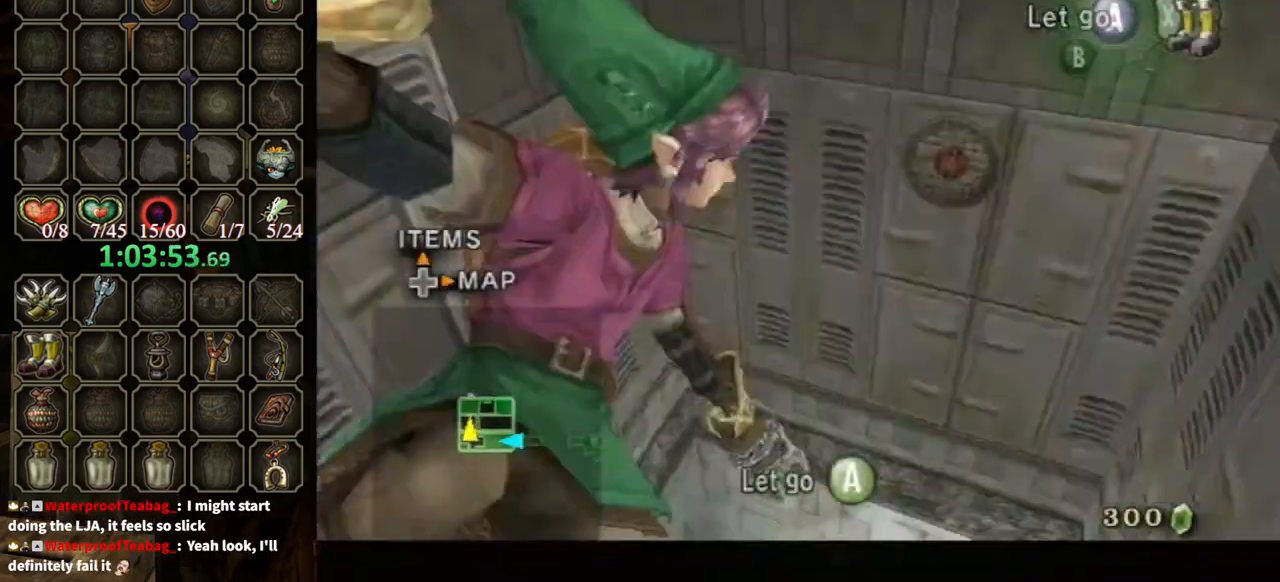
{"buttons": ["Y"], "left_stick": "down", "right_stick": "center", "events": [[133, "left_stick", "down"], [200, "L1", "up"]]}
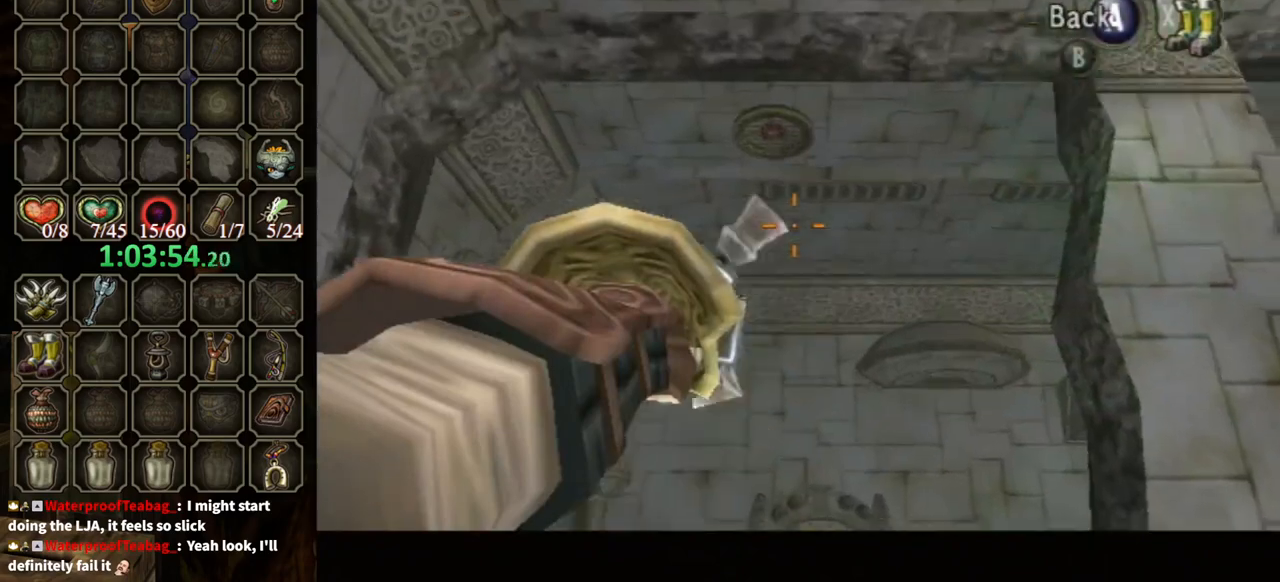
{"buttons": [], "left_stick": "center", "right_stick": "center", "events": [[200, "Y", "up"], [233, "left_stick", "center"]]}
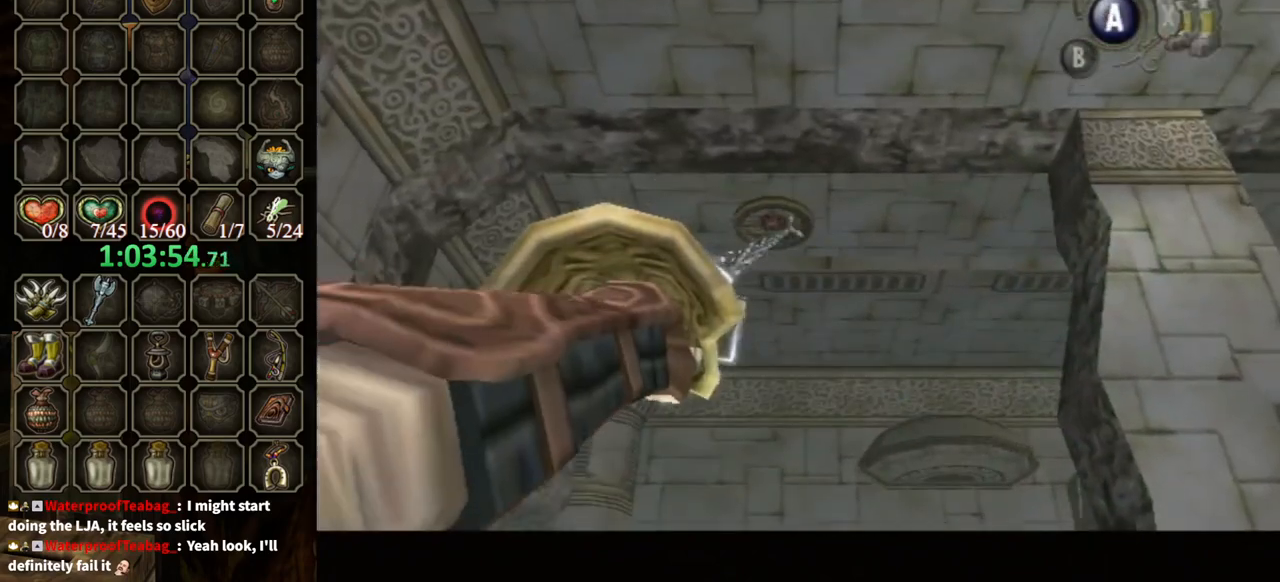
{"buttons": [], "left_stick": "center", "right_stick": "center", "events": []}
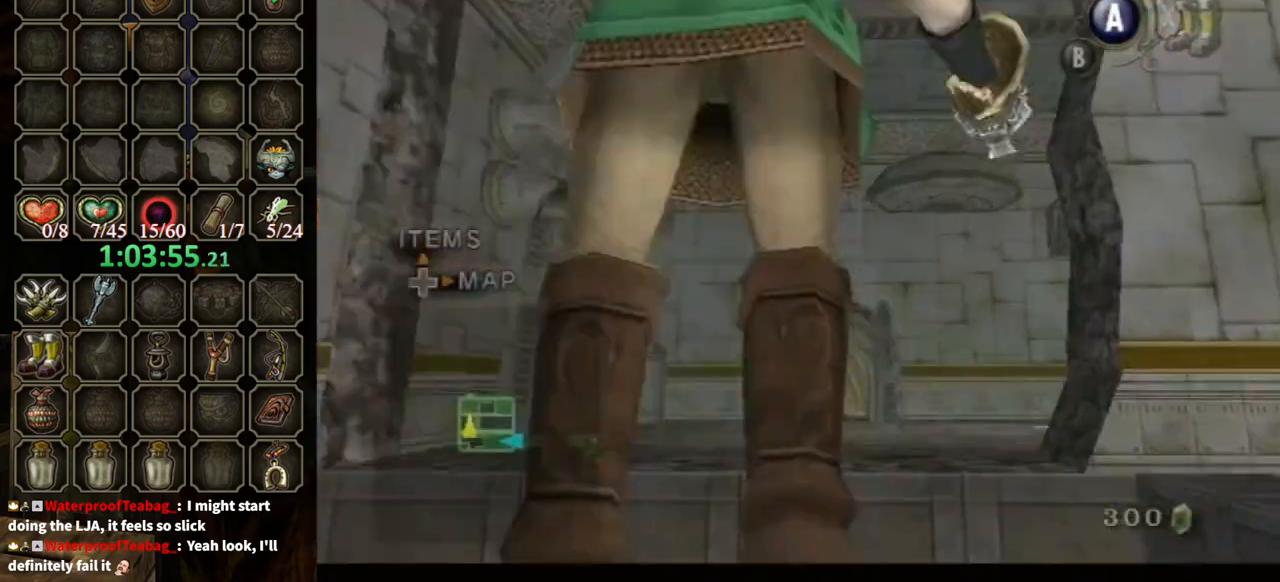
{"buttons": [], "left_stick": "center", "right_stick": "left", "events": [[333, "right_stick", "left"]]}
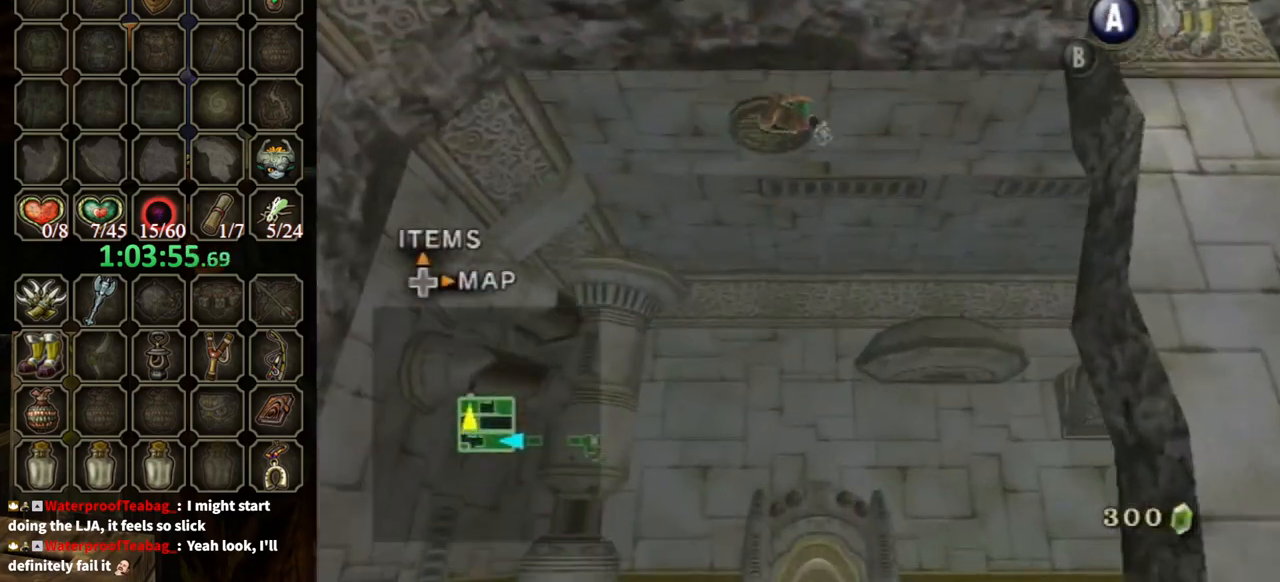
{"buttons": [], "left_stick": "center", "right_stick": "left", "events": [[133, "A", "down"], [233, "A", "up"], [333, "A", "down"], [400, "A", "up"], [467, "A", "down"], [500, "A", "up"]]}
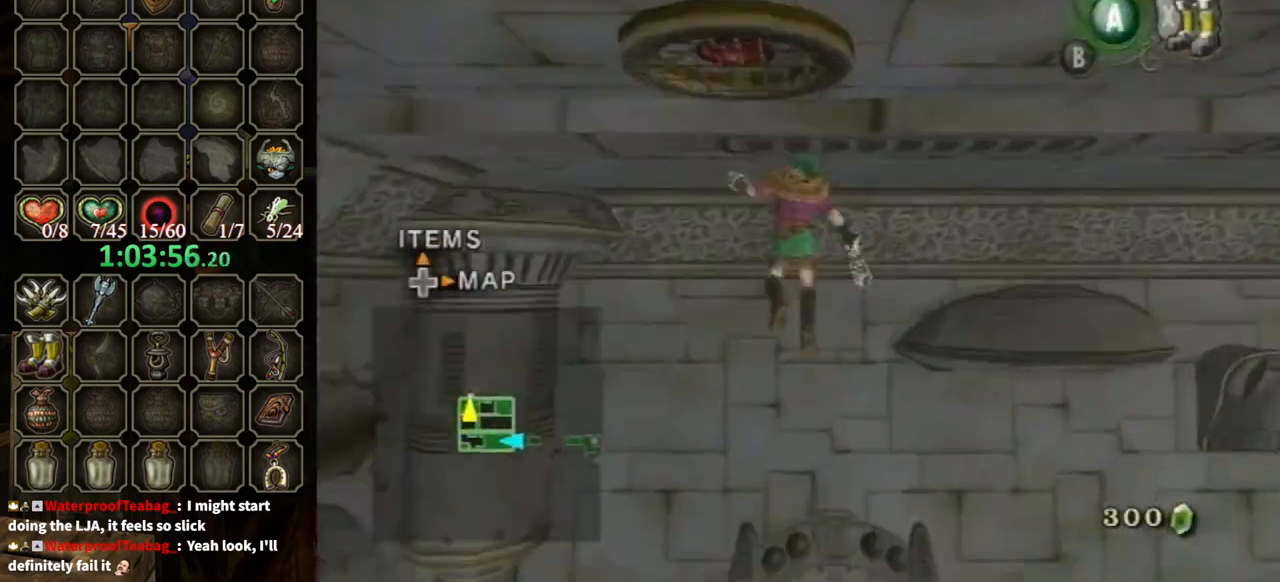
{"buttons": [], "left_stick": "center", "right_stick": "left", "events": [[100, "A", "down"], [133, "A", "up"], [167, "A", "down"], [233, "A", "up"]]}
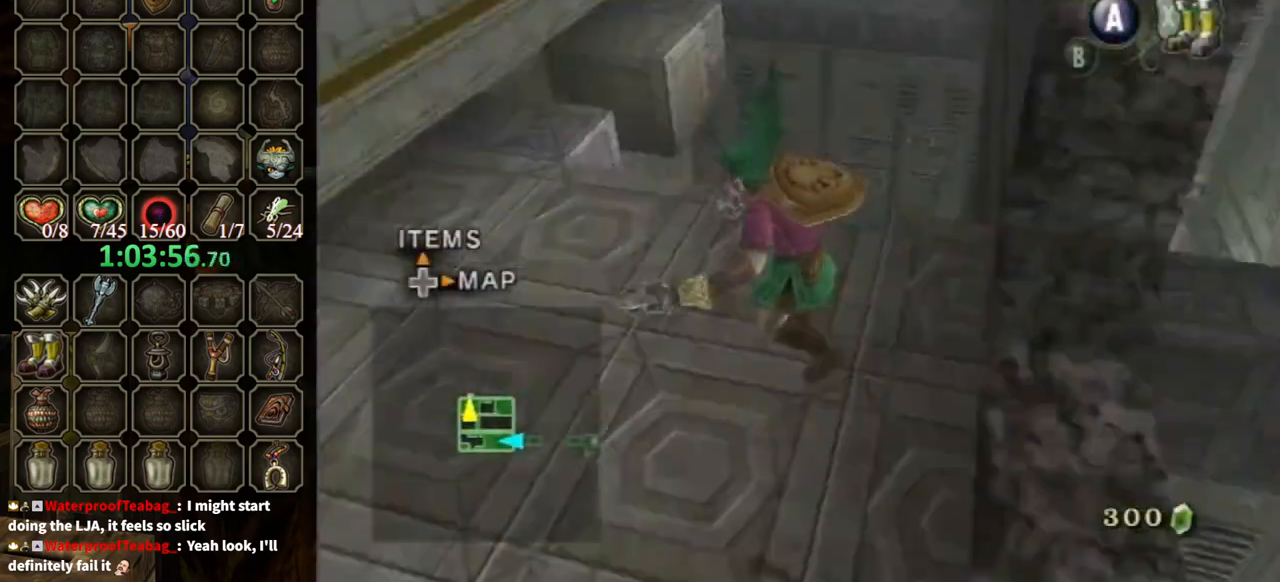
{"buttons": [], "left_stick": "up", "right_stick": "center", "events": [[367, "left_stick", "up"], [400, "right_stick", "center"]]}
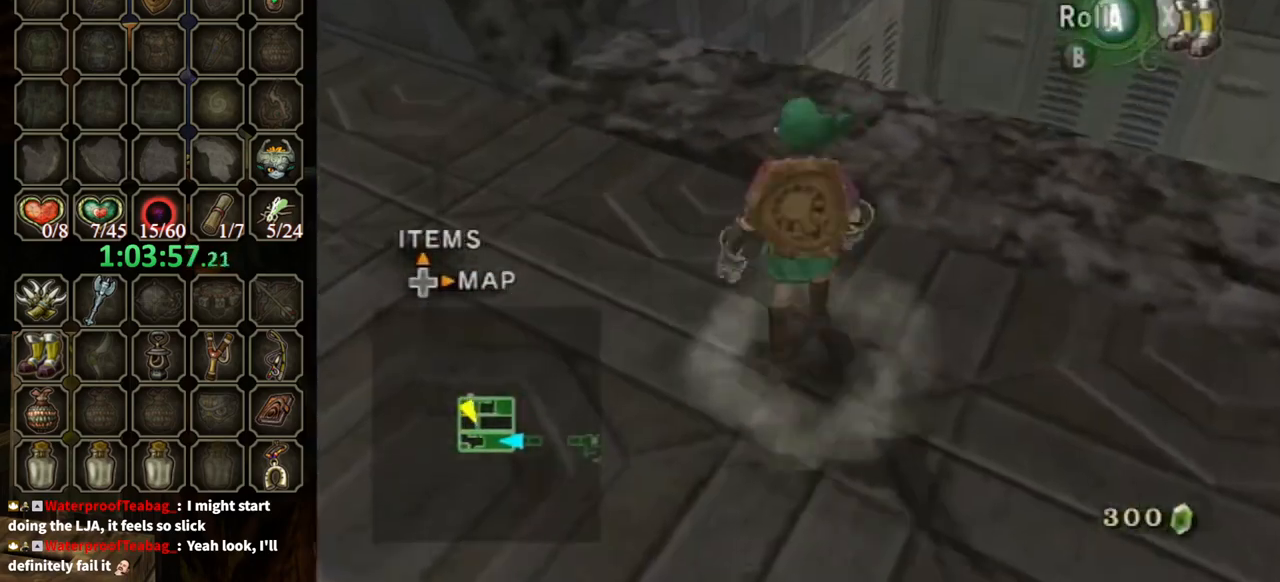
{"buttons": [], "left_stick": "up", "right_stick": "center", "events": [[33, "A", "down"], [100, "A", "up"], [133, "left_stick", "up-left"], [267, "left_stick", "up"]]}
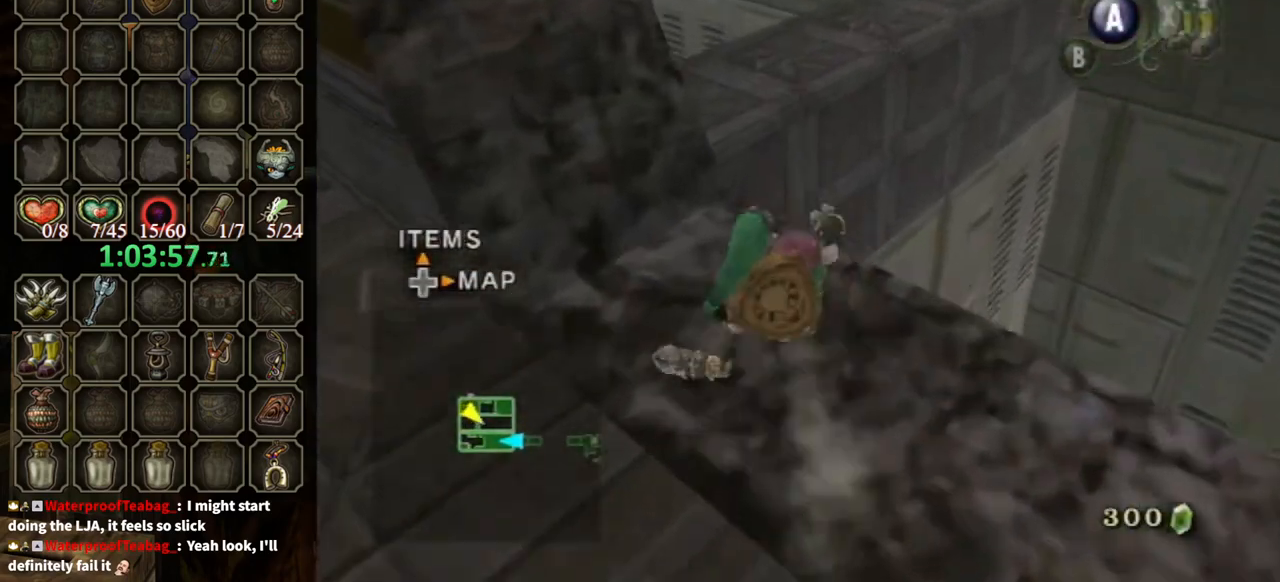
{"buttons": [], "left_stick": "up-right", "right_stick": "center", "events": [[467, "left_stick", "up-right"]]}
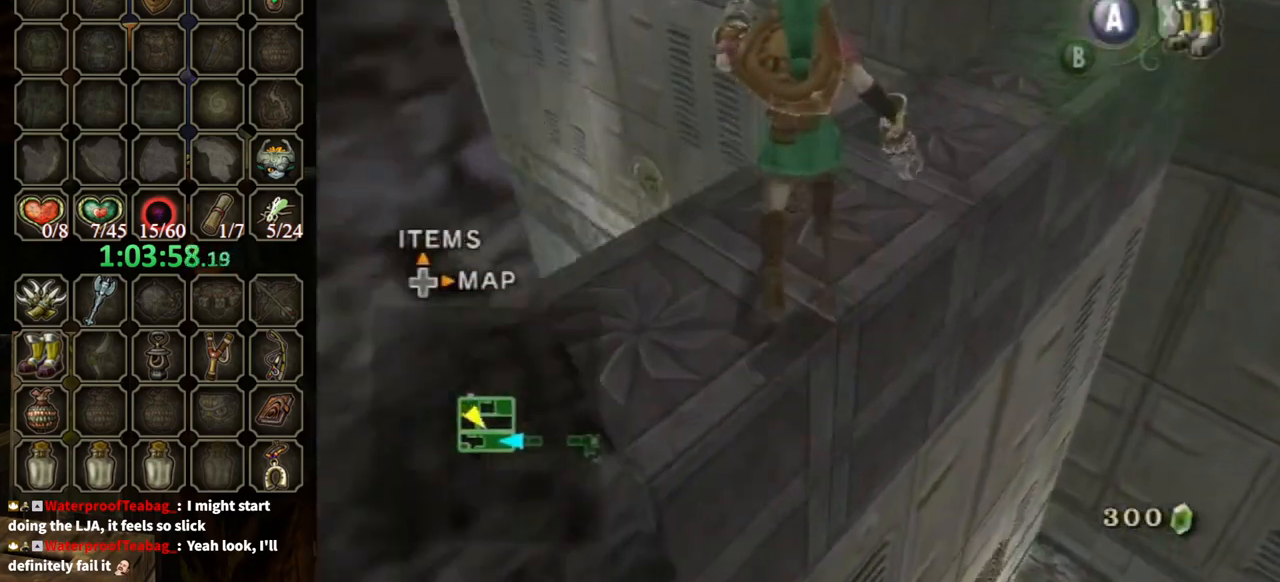
{"buttons": ["A"], "left_stick": "up-right", "right_stick": "center", "events": [[200, "A", "down"]]}
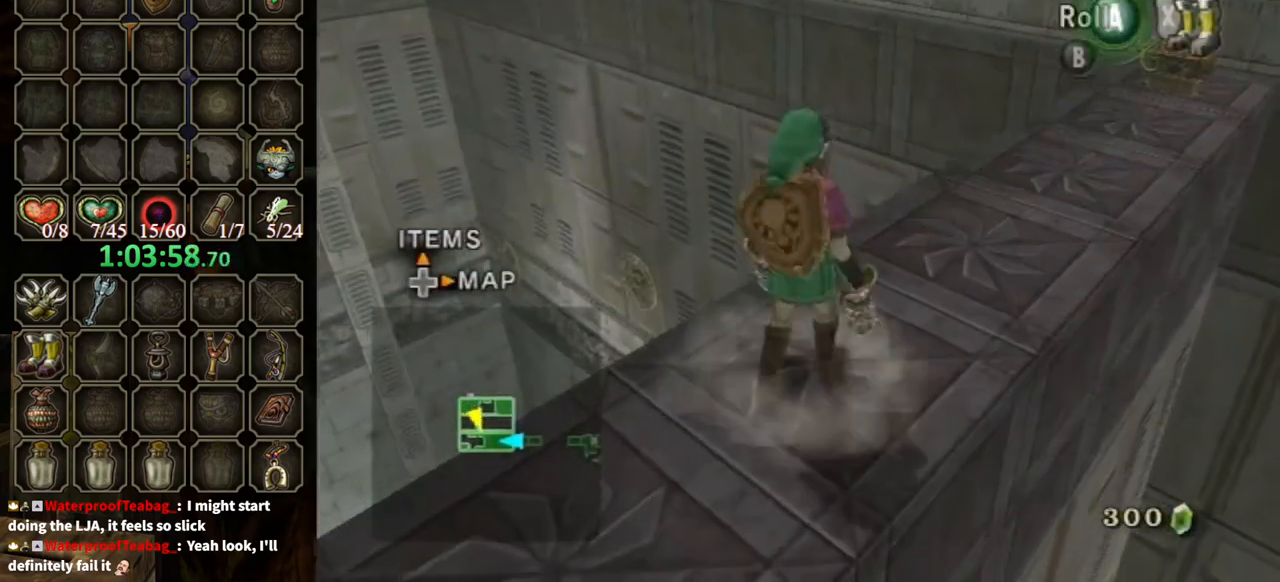
{"buttons": [], "left_stick": "up-right", "right_stick": "center", "events": [[167, "A", "up"], [300, "A", "down"], [333, "A", "up"]]}